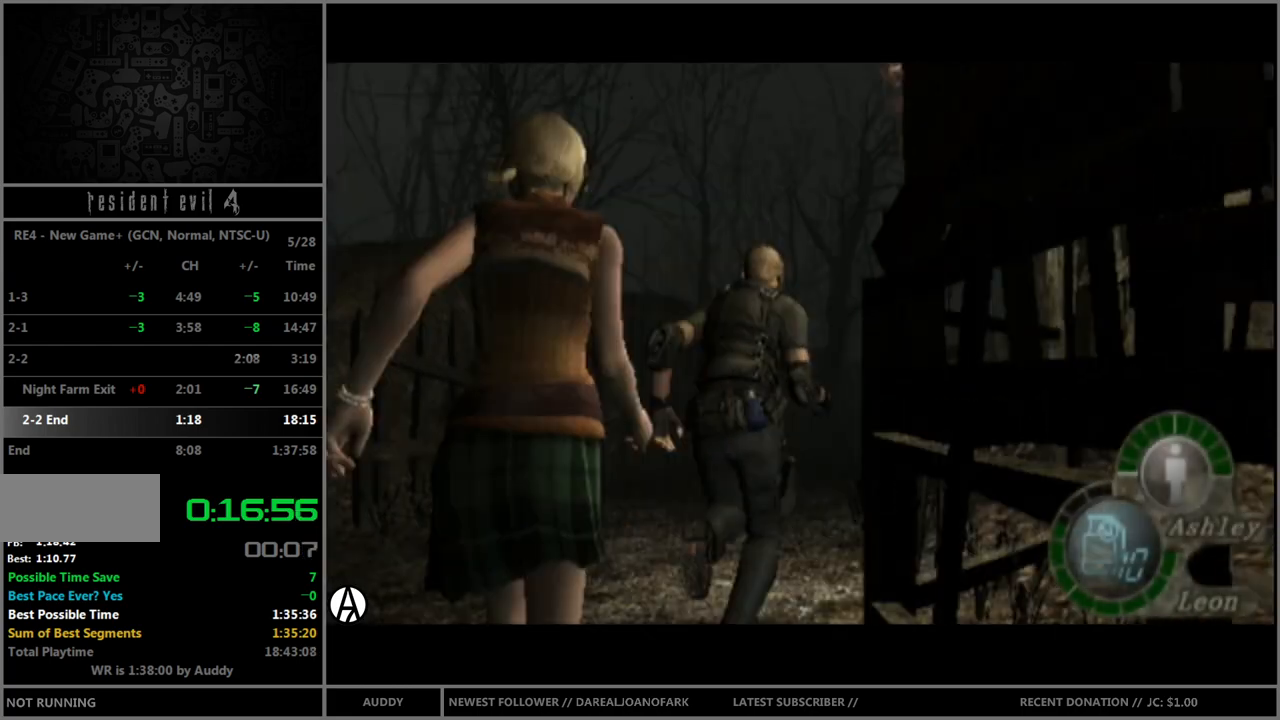
Gameplay with a controller (Nintendo layout); each line is a JSON object with the inputs held at the frame after it. "events" lists button and stick changes between this image and that frame as [ms after this image, input, new state], when the widget could be followed in between. Not read: L3 R3.
{"buttons": ["B"], "left_stick": "up", "right_stick": "center", "events": []}
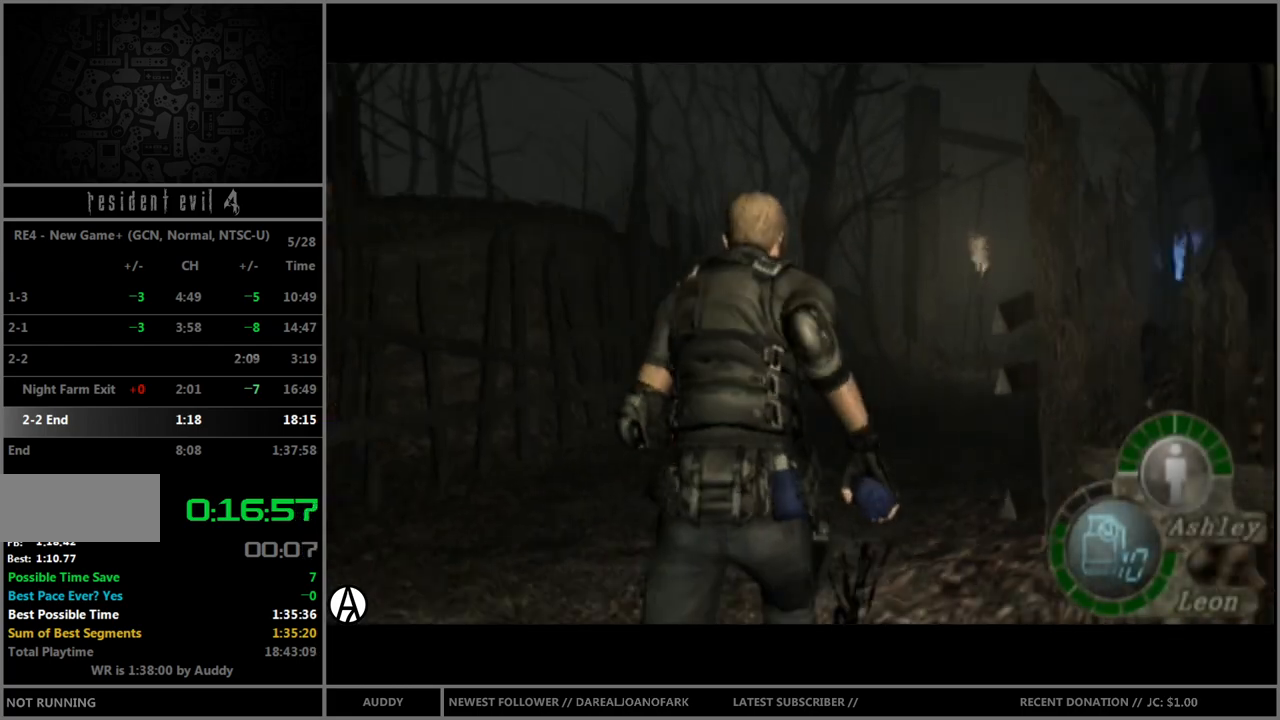
{"buttons": ["B"], "left_stick": "up", "right_stick": "center", "events": [[334, "left_stick", "up-right"], [501, "left_stick", "up"]]}
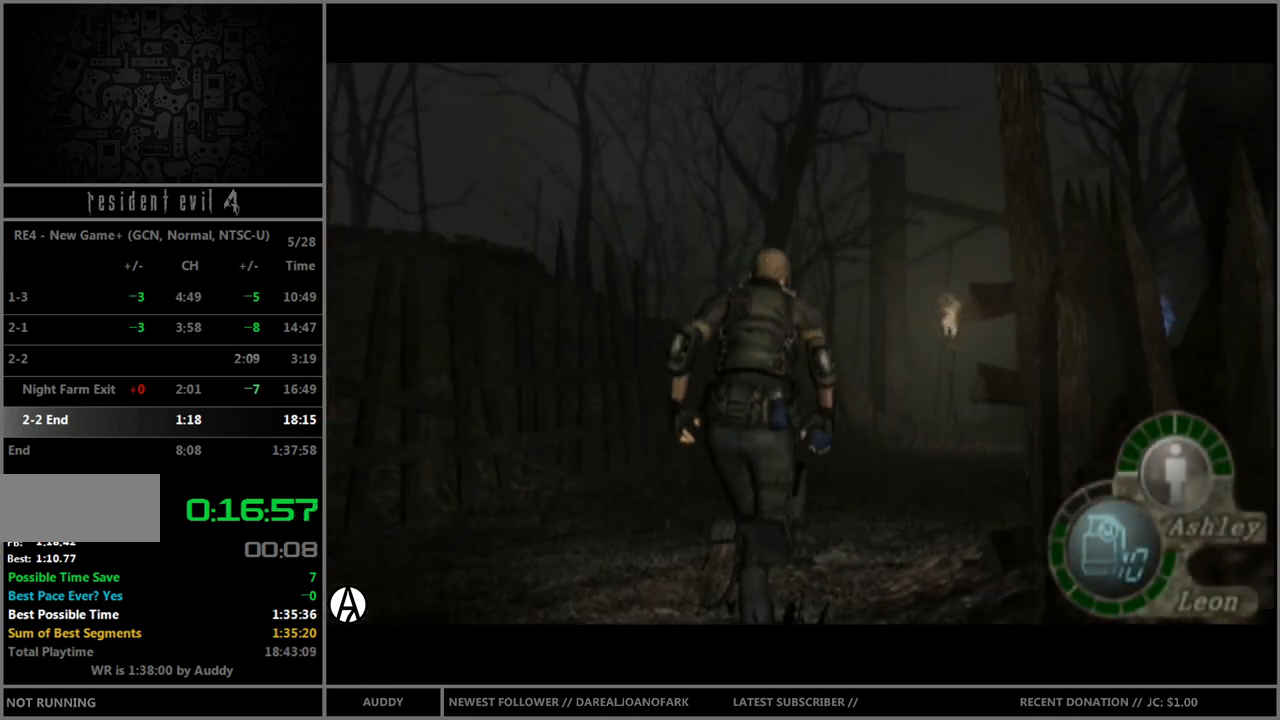
{"buttons": ["B"], "left_stick": "up", "right_stick": "center", "events": []}
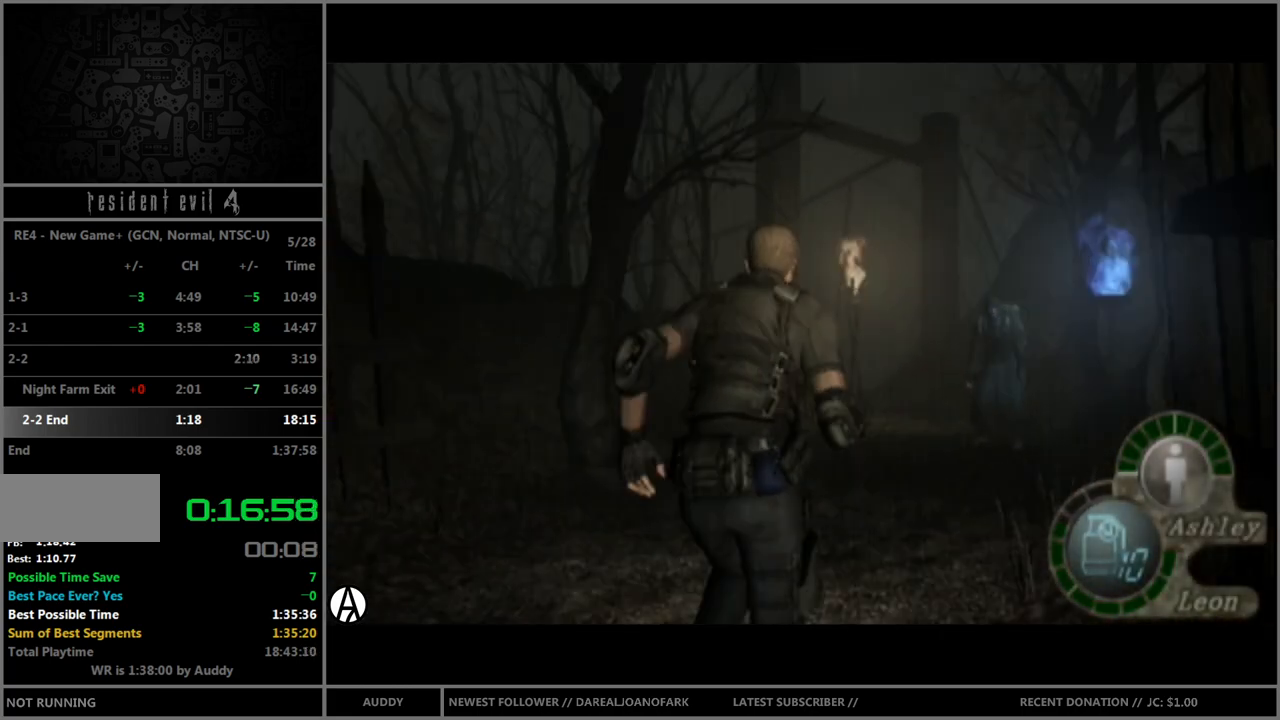
{"buttons": ["B"], "left_stick": "up", "right_stick": "center", "events": []}
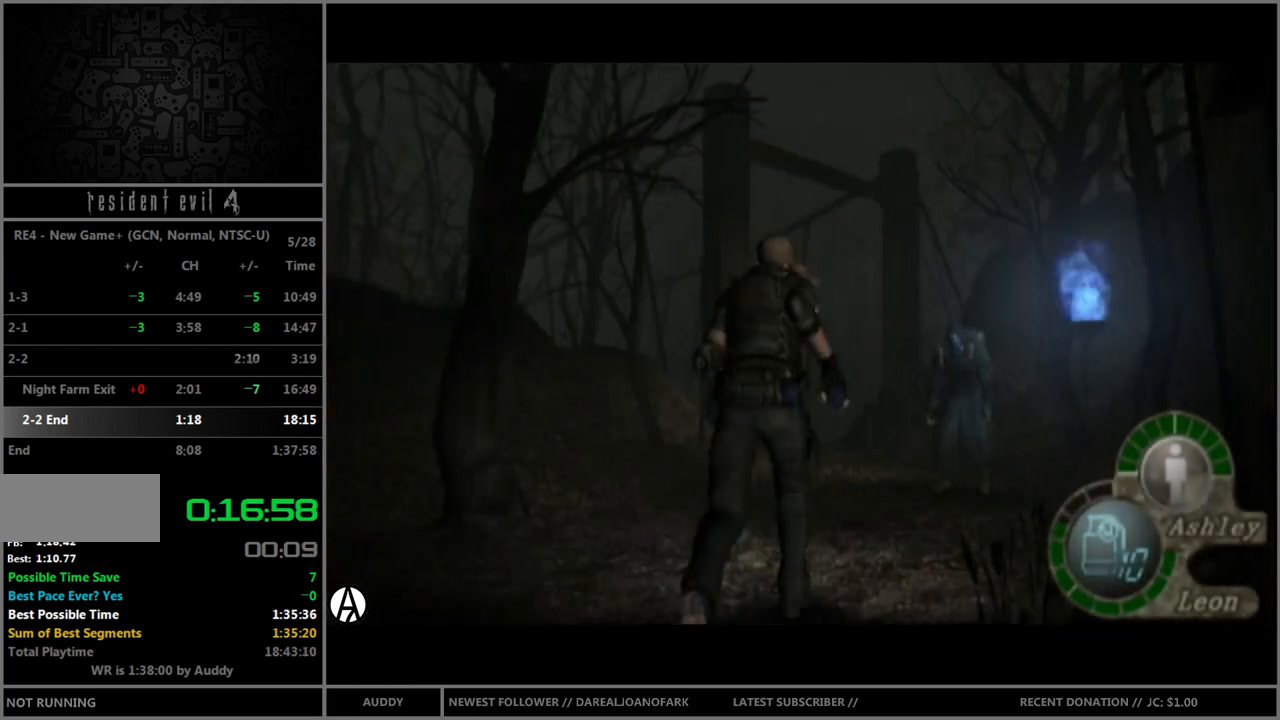
{"buttons": ["B"], "left_stick": "up", "right_stick": "center", "events": []}
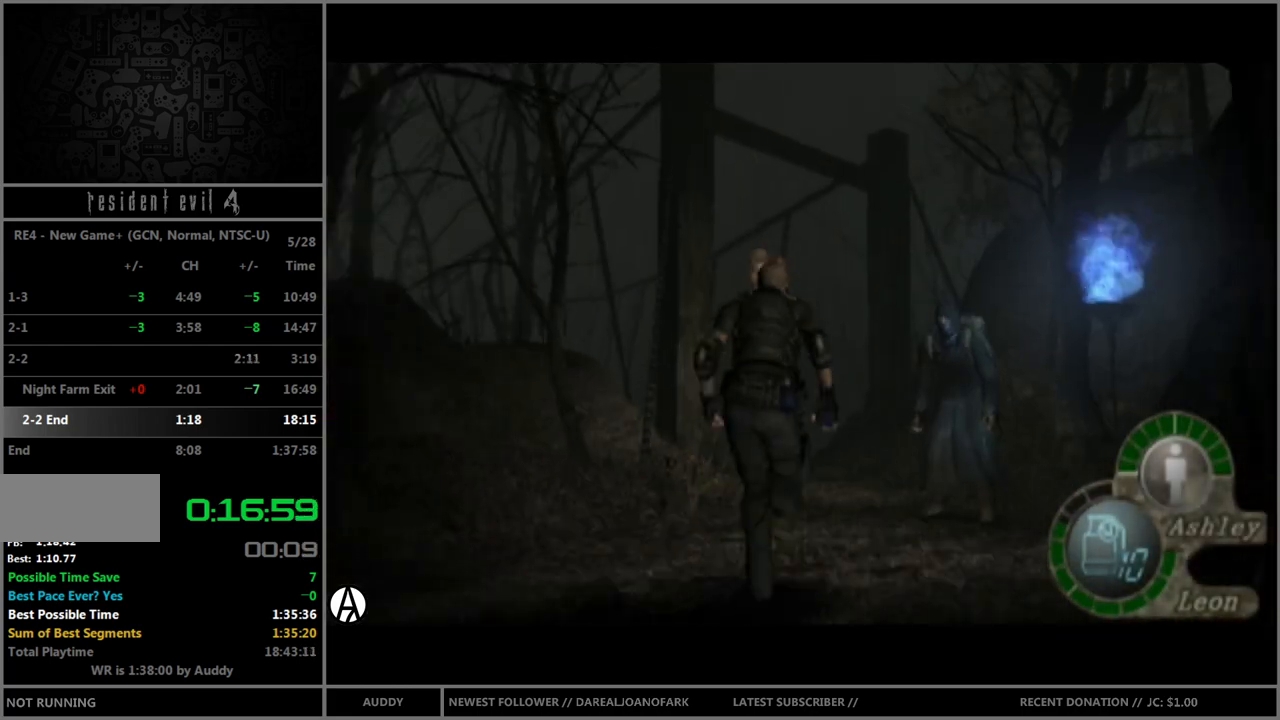
{"buttons": ["B"], "left_stick": "up-left", "right_stick": "center", "events": [[434, "left_stick", "up-left"]]}
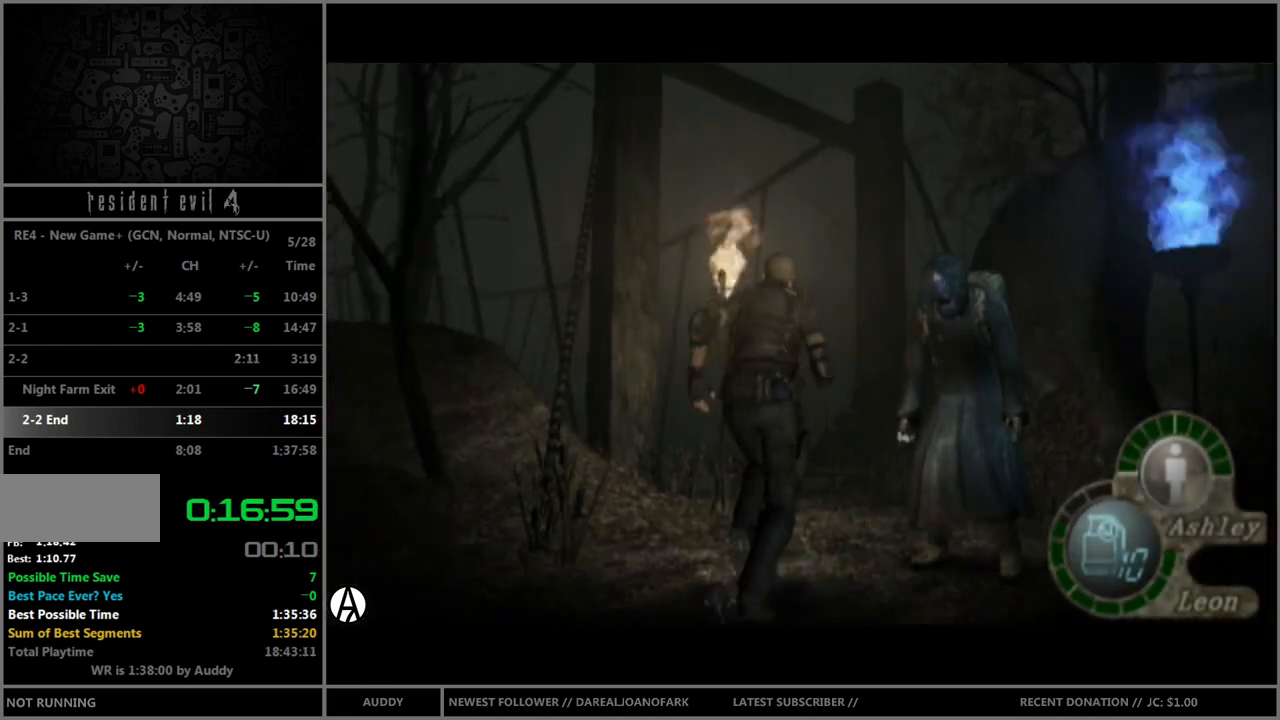
{"buttons": ["B"], "left_stick": "up", "right_stick": "center", "events": [[100, "left_stick", "up"]]}
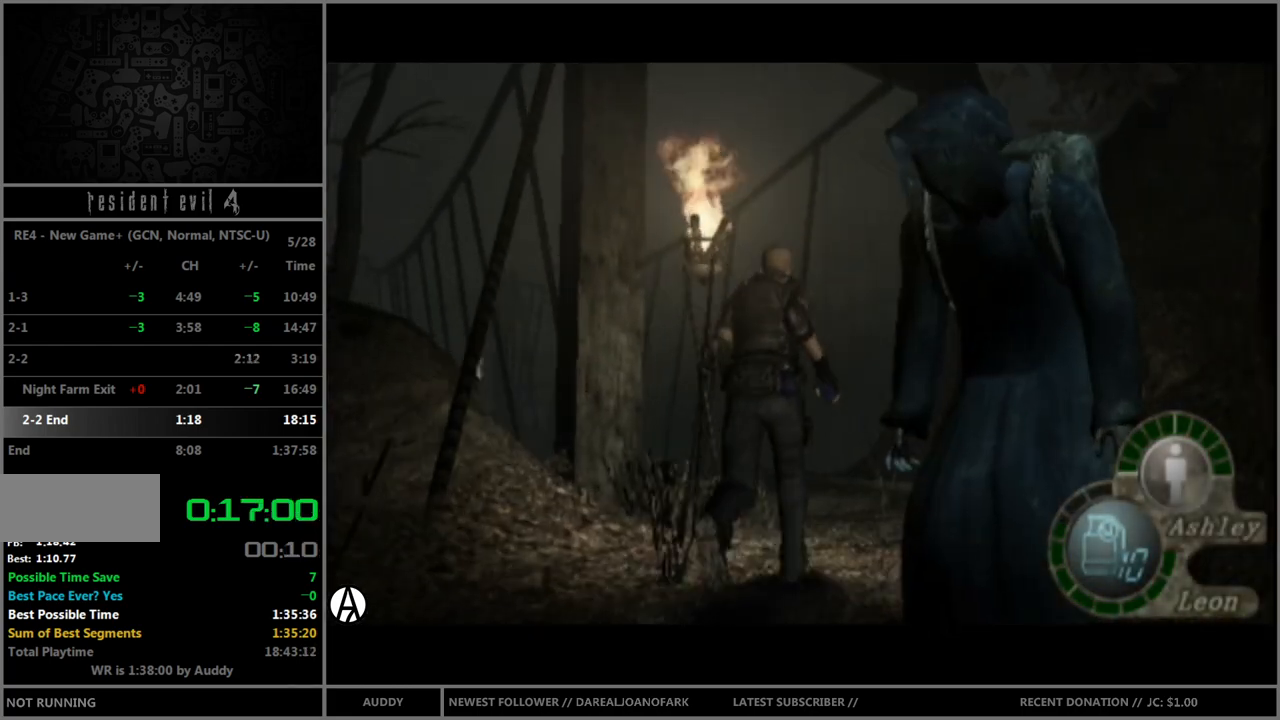
{"buttons": ["B"], "left_stick": "up-left", "right_stick": "center", "events": [[134, "left_stick", "up-left"]]}
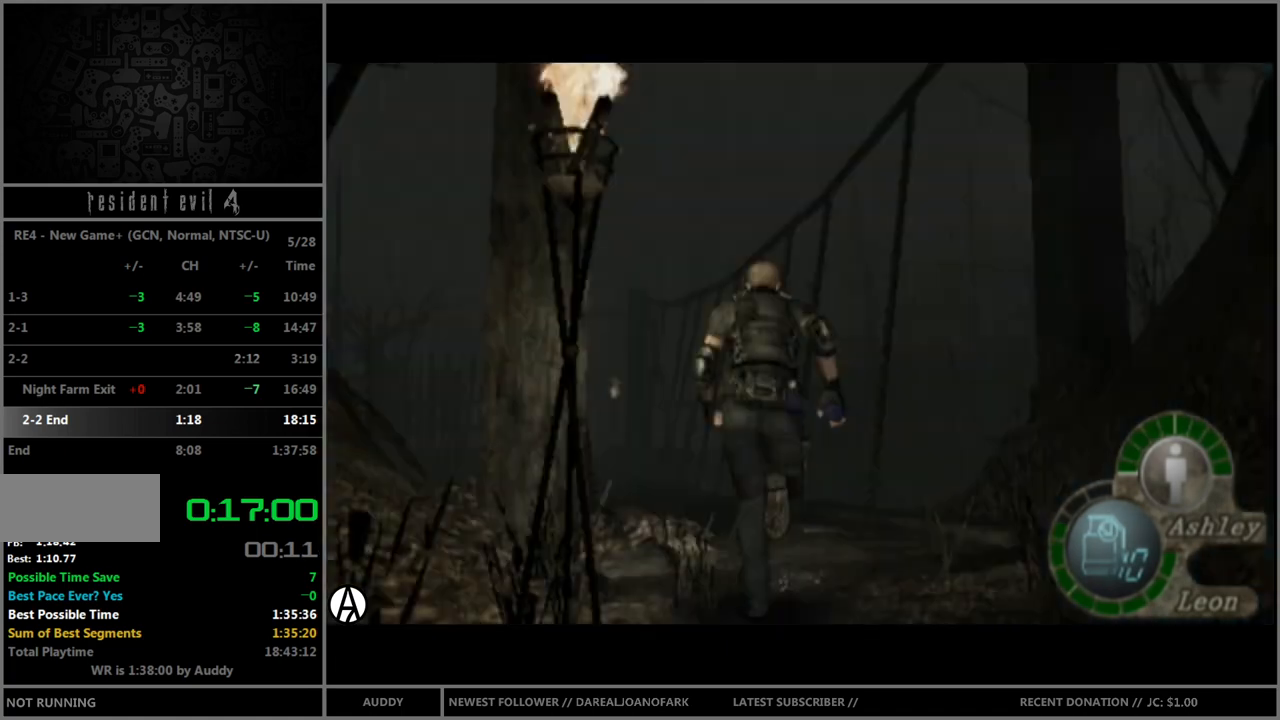
{"buttons": ["B"], "left_stick": "up", "right_stick": "center", "events": [[166, "left_stick", "up"]]}
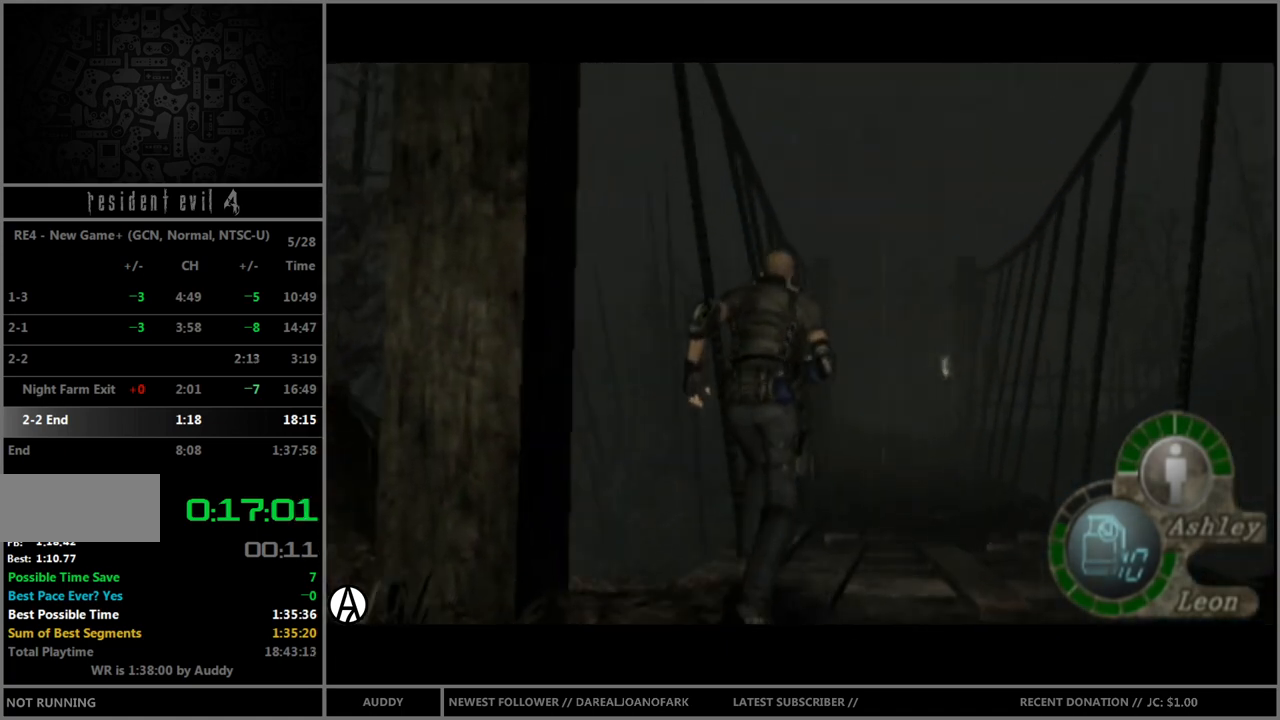
{"buttons": ["B"], "left_stick": "up", "right_stick": "center", "events": []}
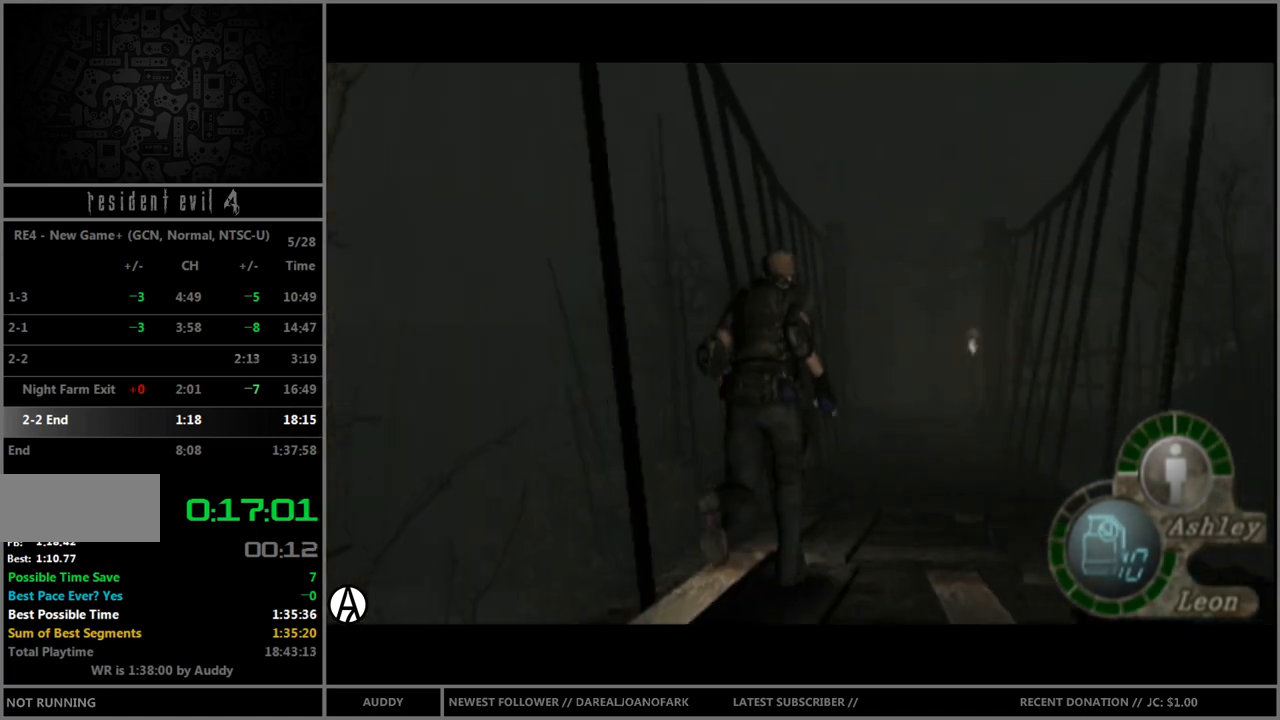
{"buttons": ["B"], "left_stick": "up", "right_stick": "center", "events": [[367, "START", "down"], [467, "START", "up"]]}
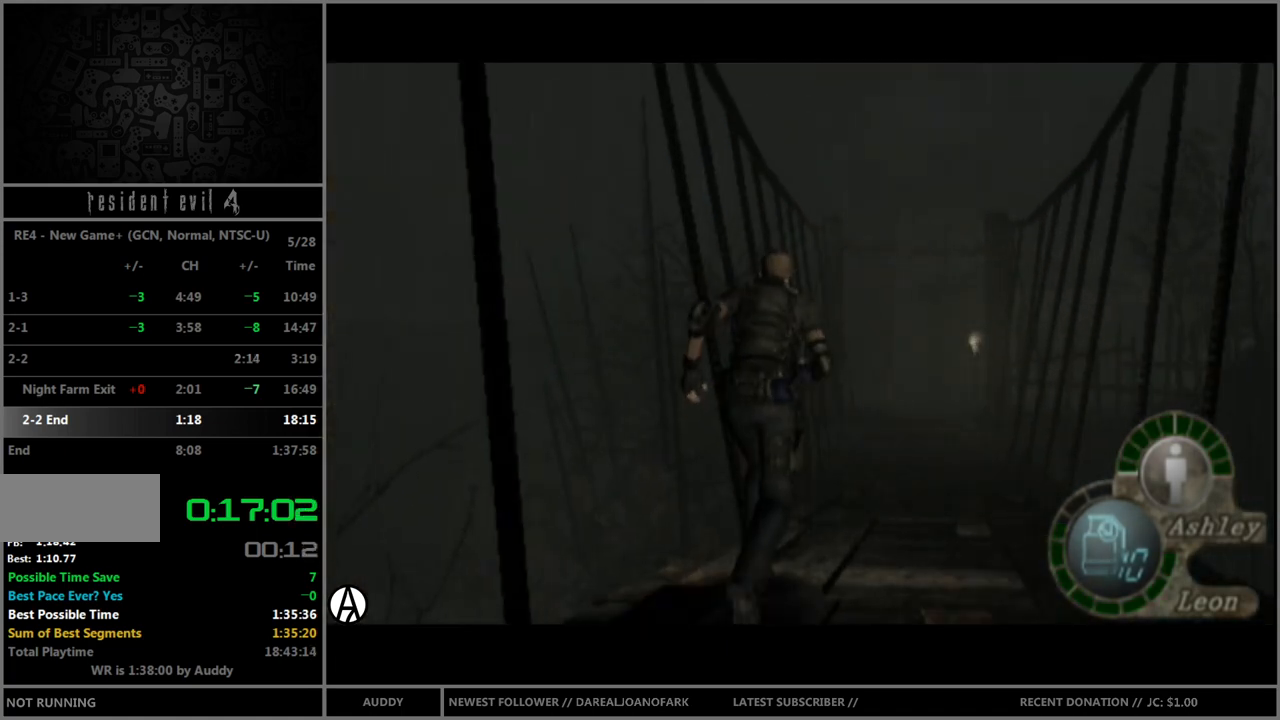
{"buttons": ["B"], "left_stick": "up", "right_stick": "center", "events": [[67, "START", "down"], [100, "START", "up"], [200, "START", "down"], [267, "START", "up"], [334, "START", "down"], [434, "START", "up"]]}
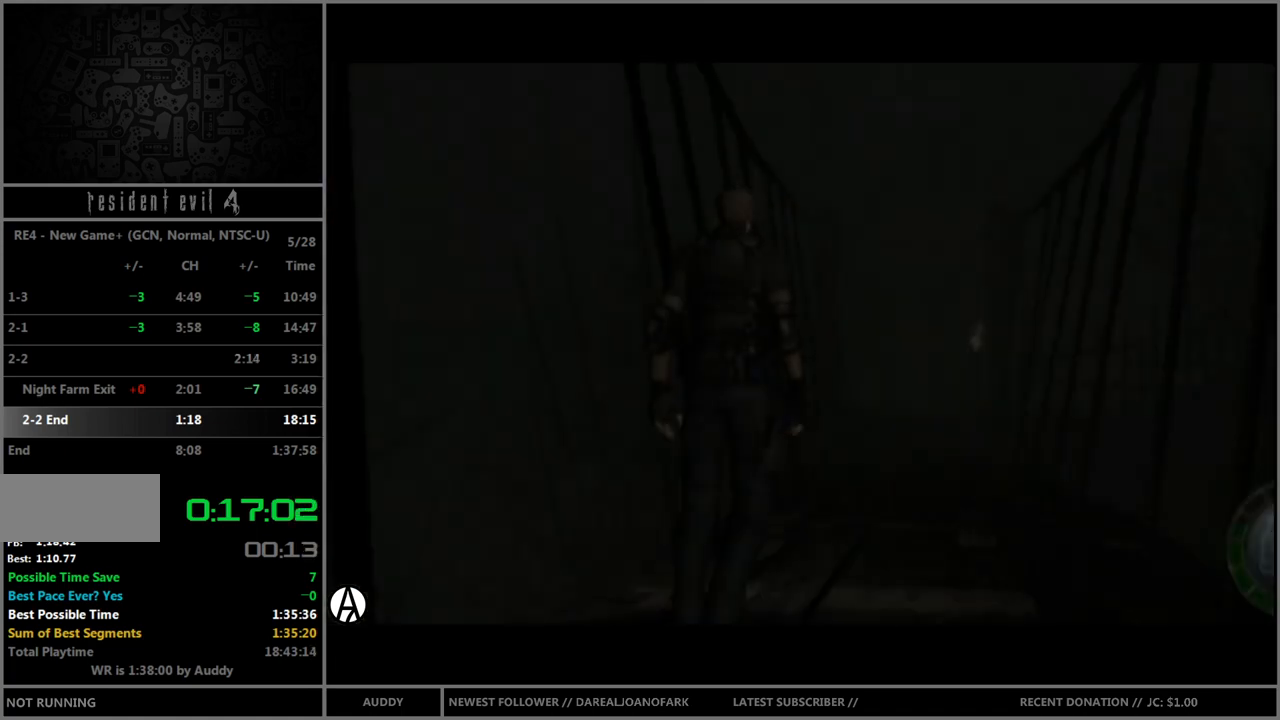
{"buttons": ["B"], "left_stick": "up", "right_stick": "center", "events": []}
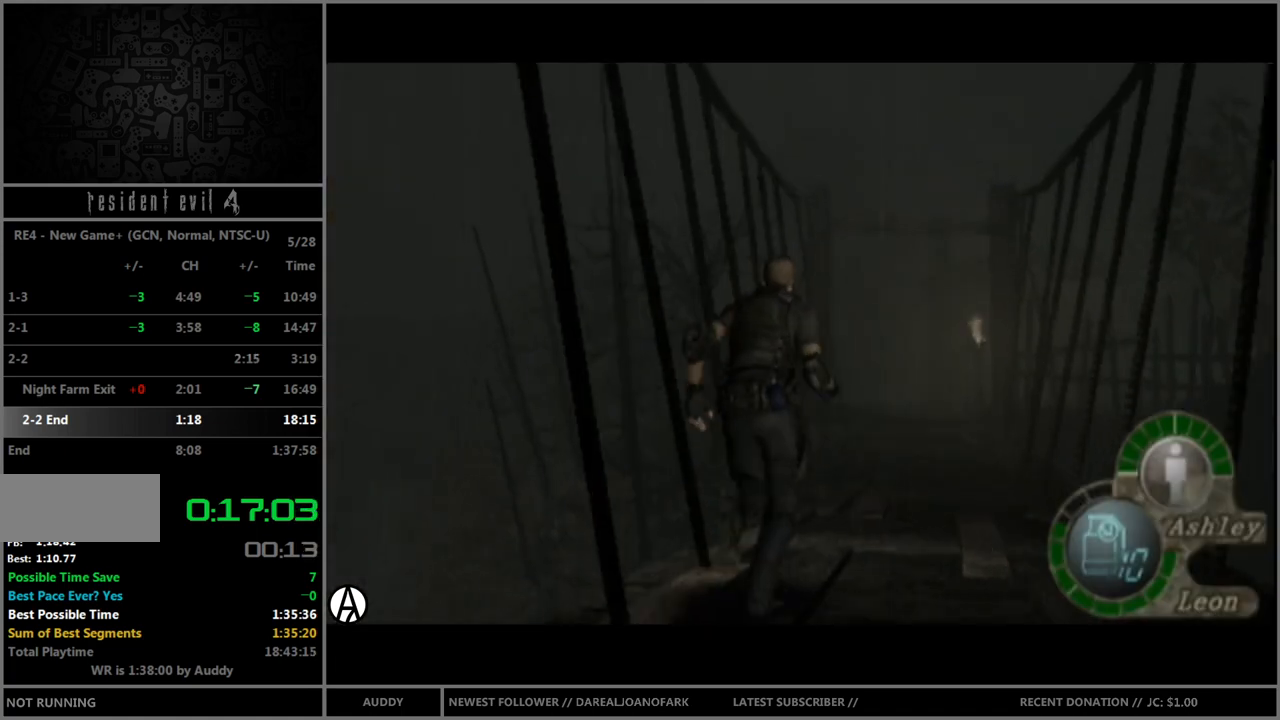
{"buttons": ["B"], "left_stick": "up", "right_stick": "center", "events": []}
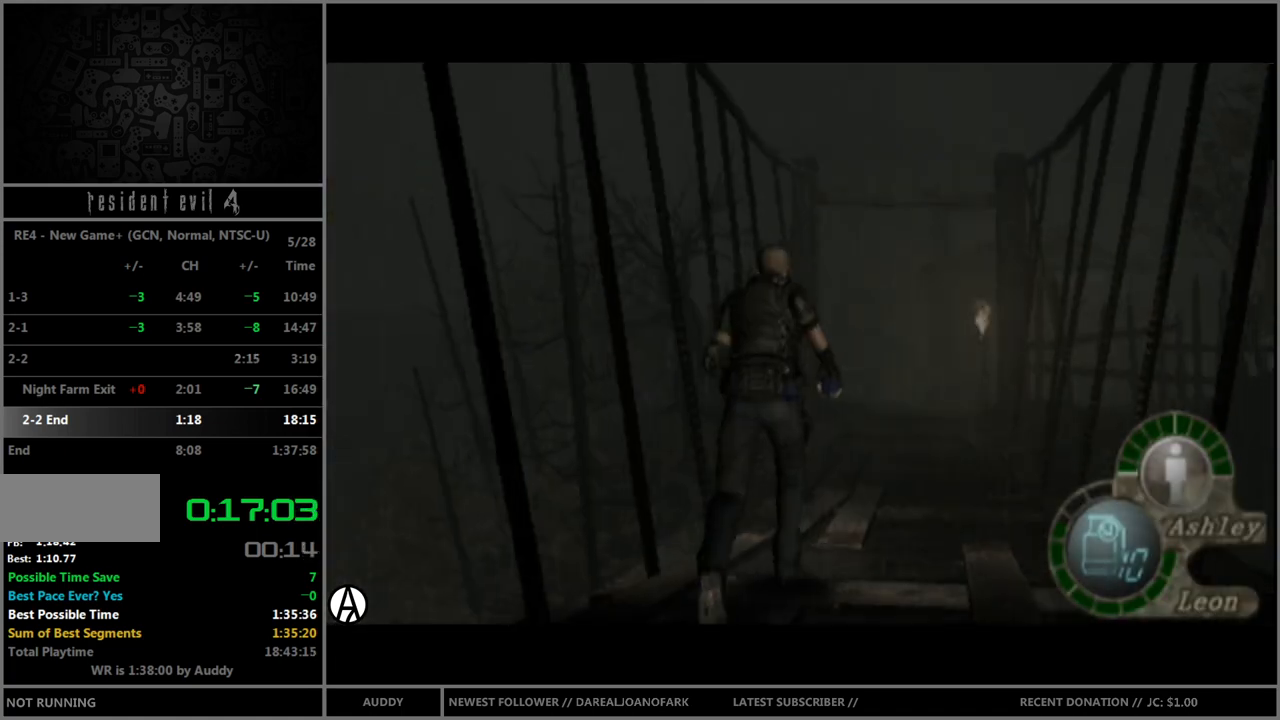
{"buttons": ["B"], "left_stick": "up", "right_stick": "center", "events": []}
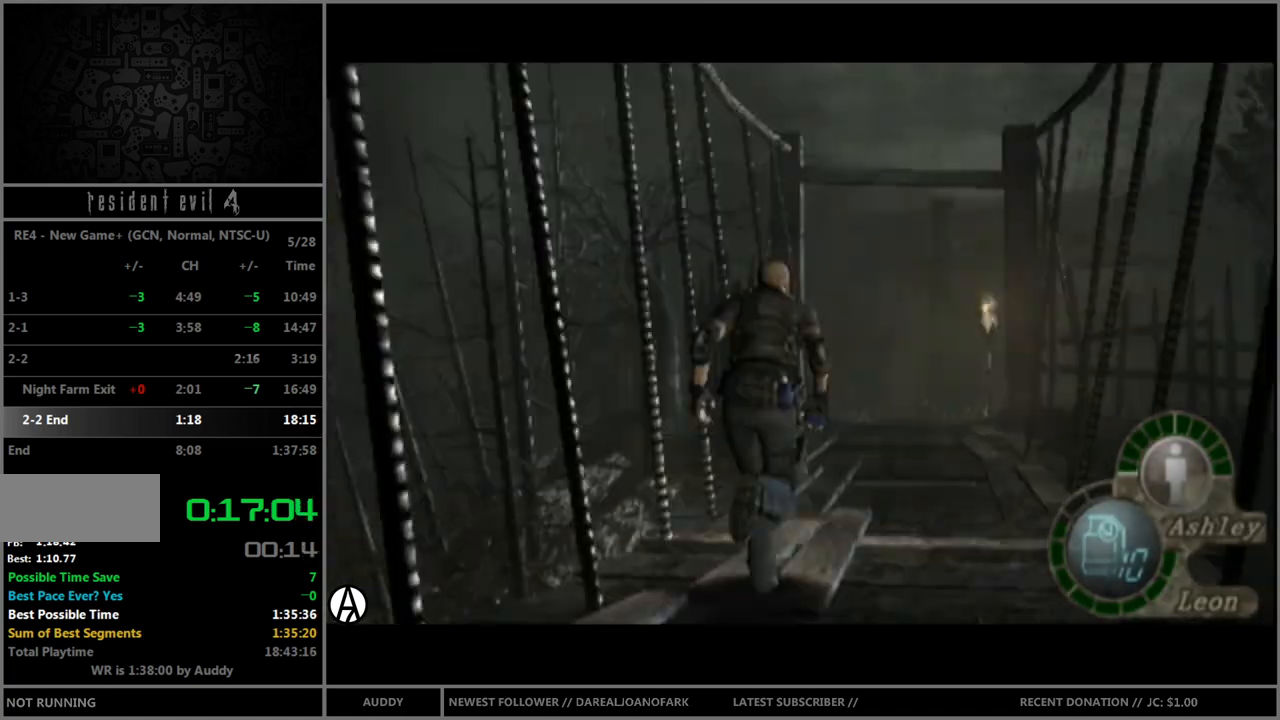
{"buttons": ["B"], "left_stick": "up", "right_stick": "center", "events": []}
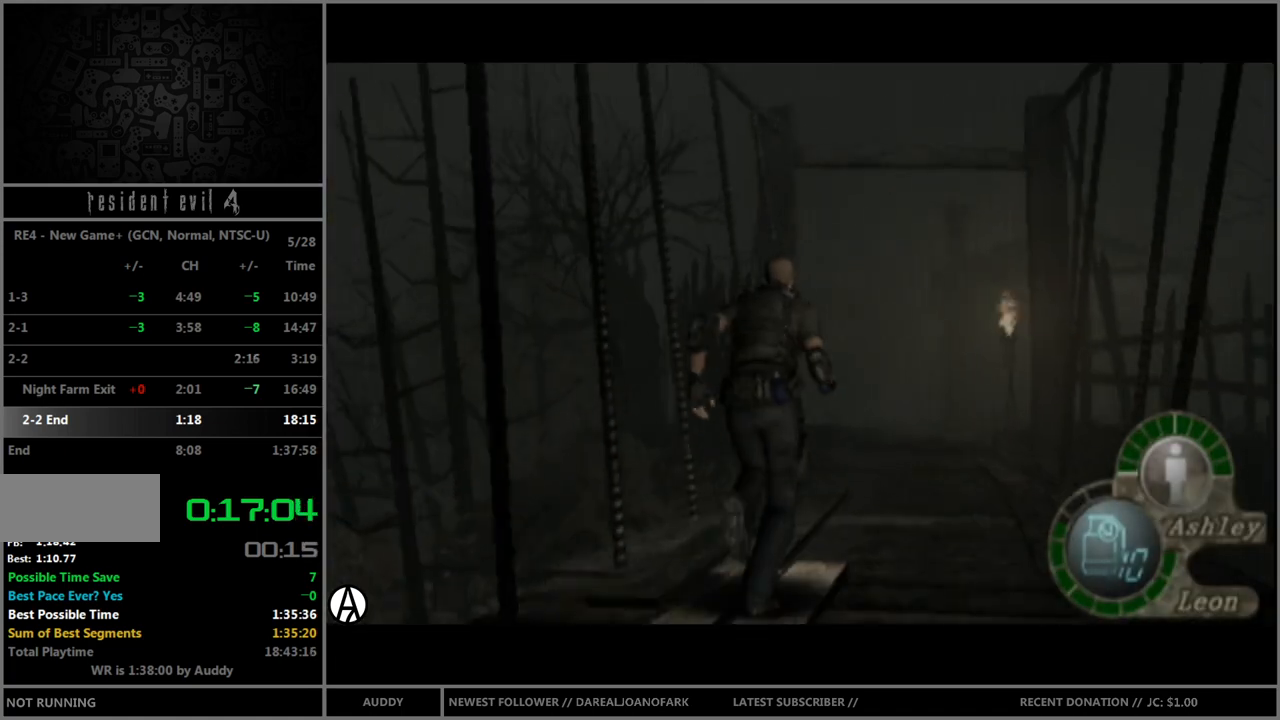
{"buttons": ["B"], "left_stick": "up", "right_stick": "center", "events": []}
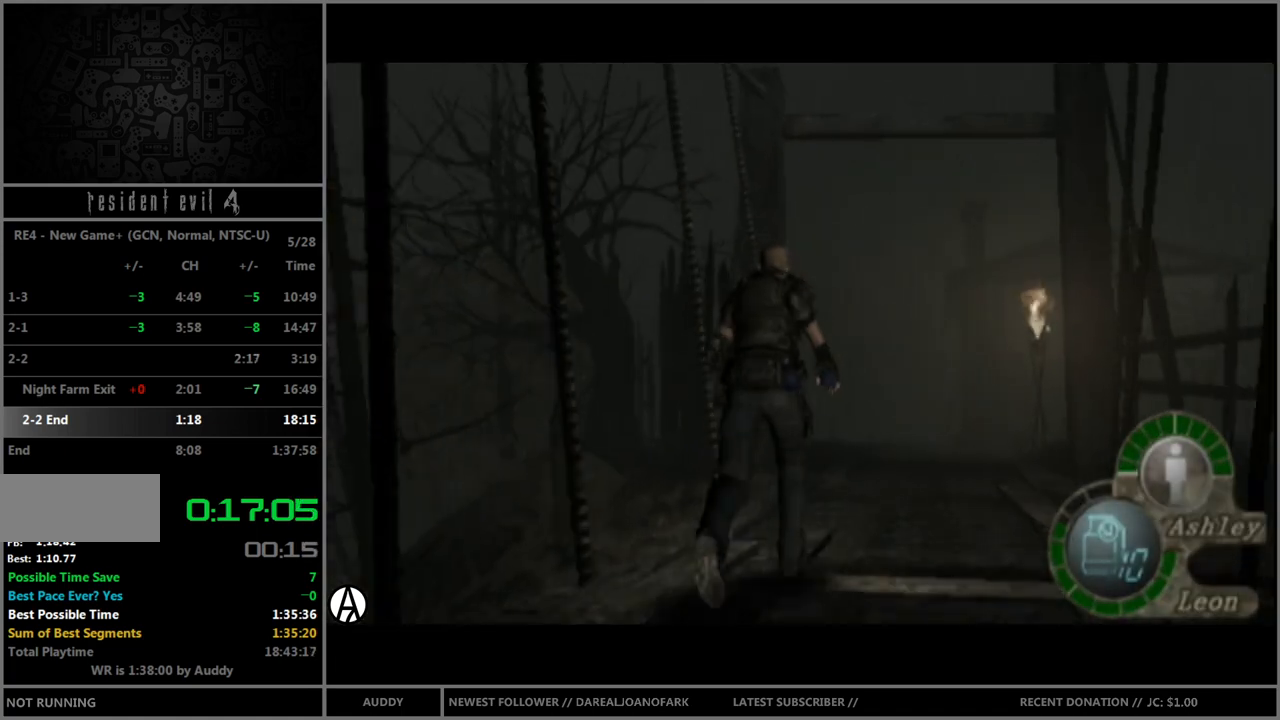
{"buttons": ["B"], "left_stick": "up", "right_stick": "center", "events": []}
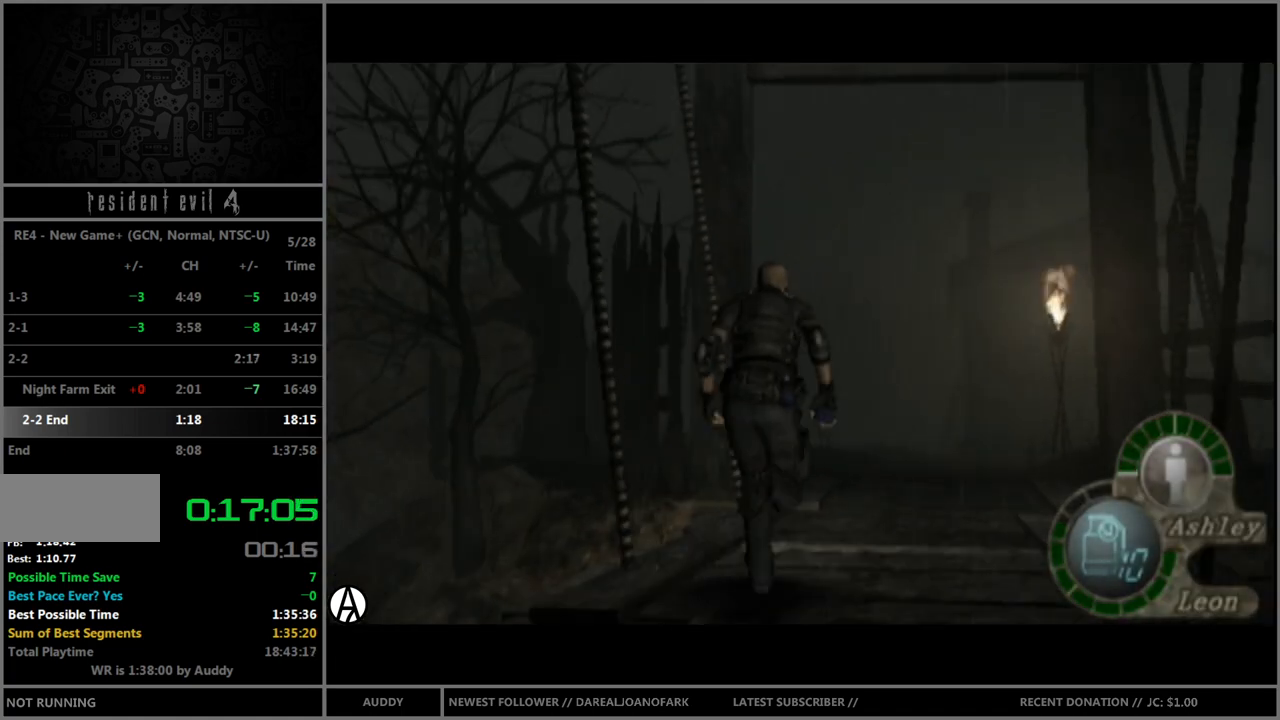
{"buttons": ["B"], "left_stick": "up", "right_stick": "center", "events": []}
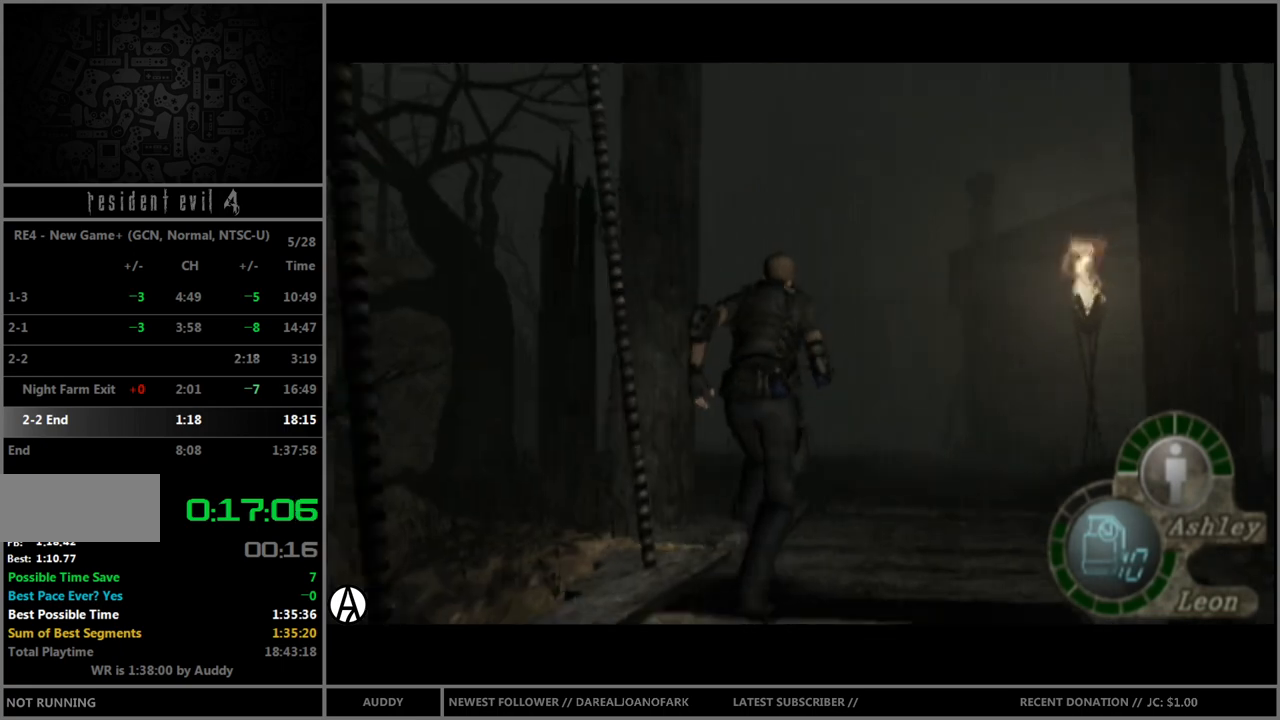
{"buttons": [], "left_stick": "center", "right_stick": "center", "events": [[134, "Y", "down"], [200, "B", "up"], [200, "Y", "up"], [200, "left_stick", "center"]]}
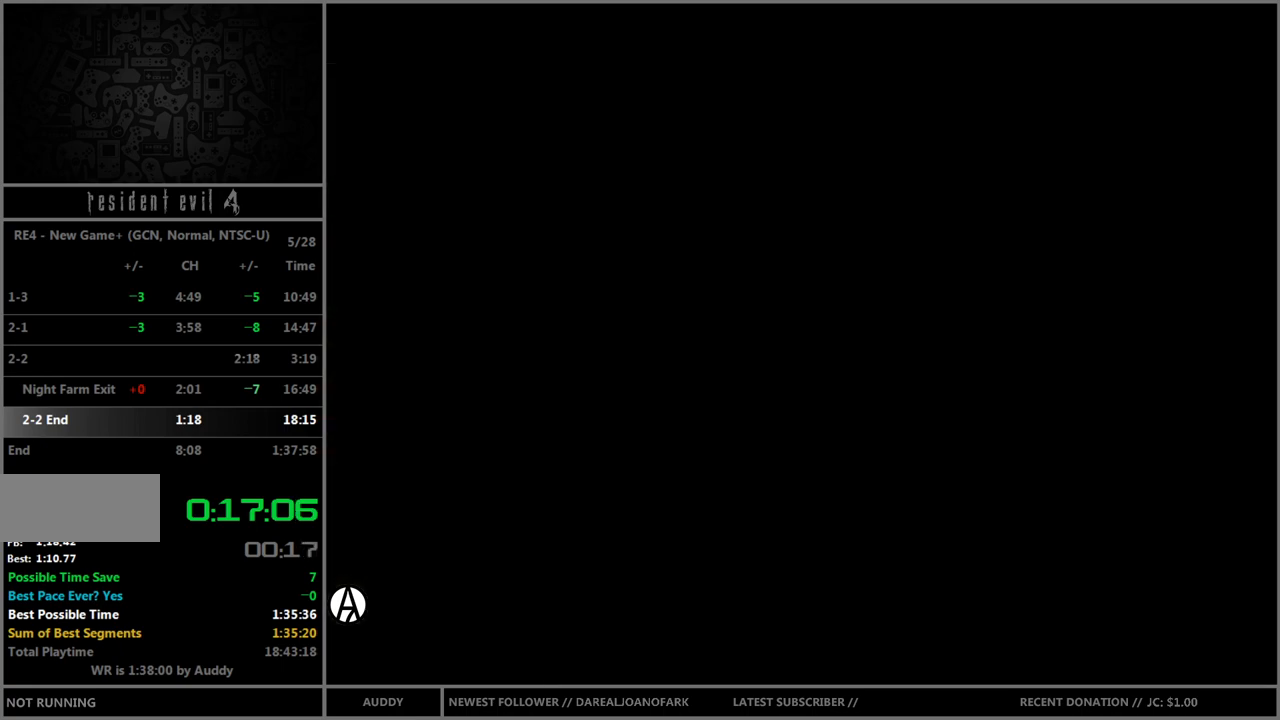
{"buttons": [], "left_stick": "center", "right_stick": "center", "events": [[200, "A", "down"], [233, "A", "up"], [300, "A", "down"], [367, "A", "up"], [433, "Y", "down"], [467, "Y", "up"]]}
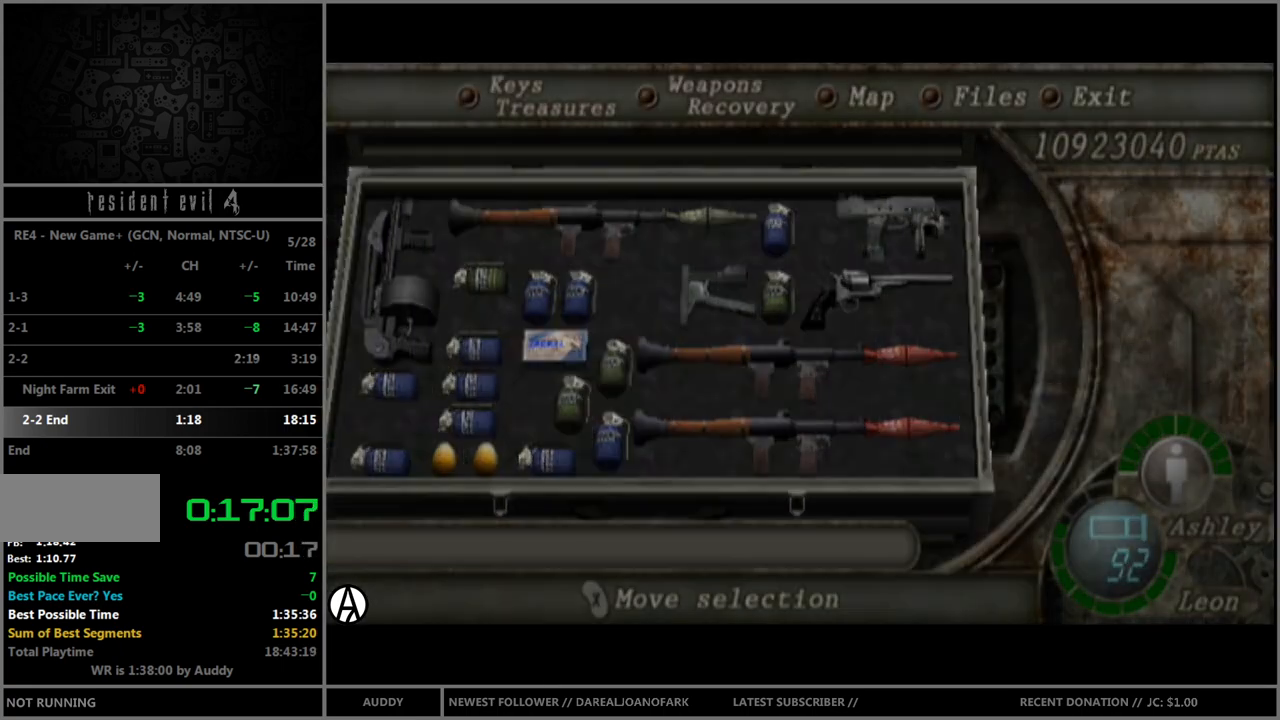
{"buttons": ["B"], "left_stick": "up", "right_stick": "center", "events": [[34, "left_stick", "up"], [100, "B", "down"]]}
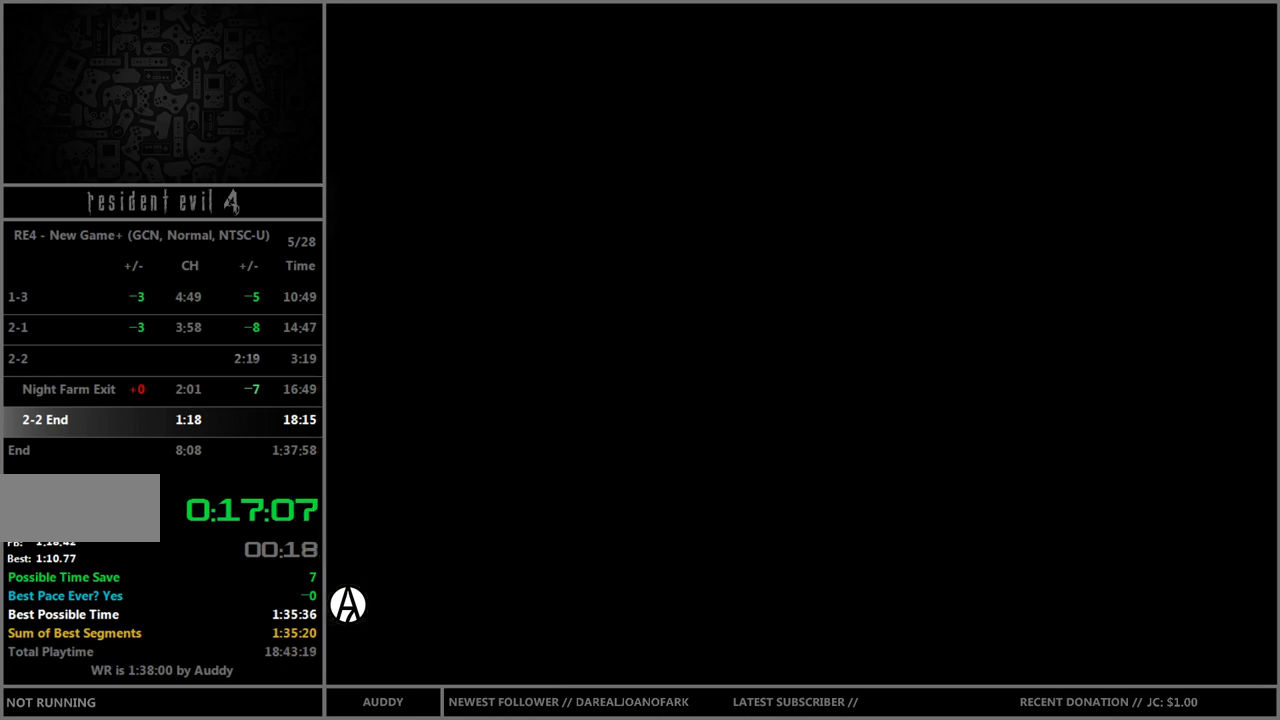
{"buttons": ["B"], "left_stick": "up", "right_stick": "center", "events": []}
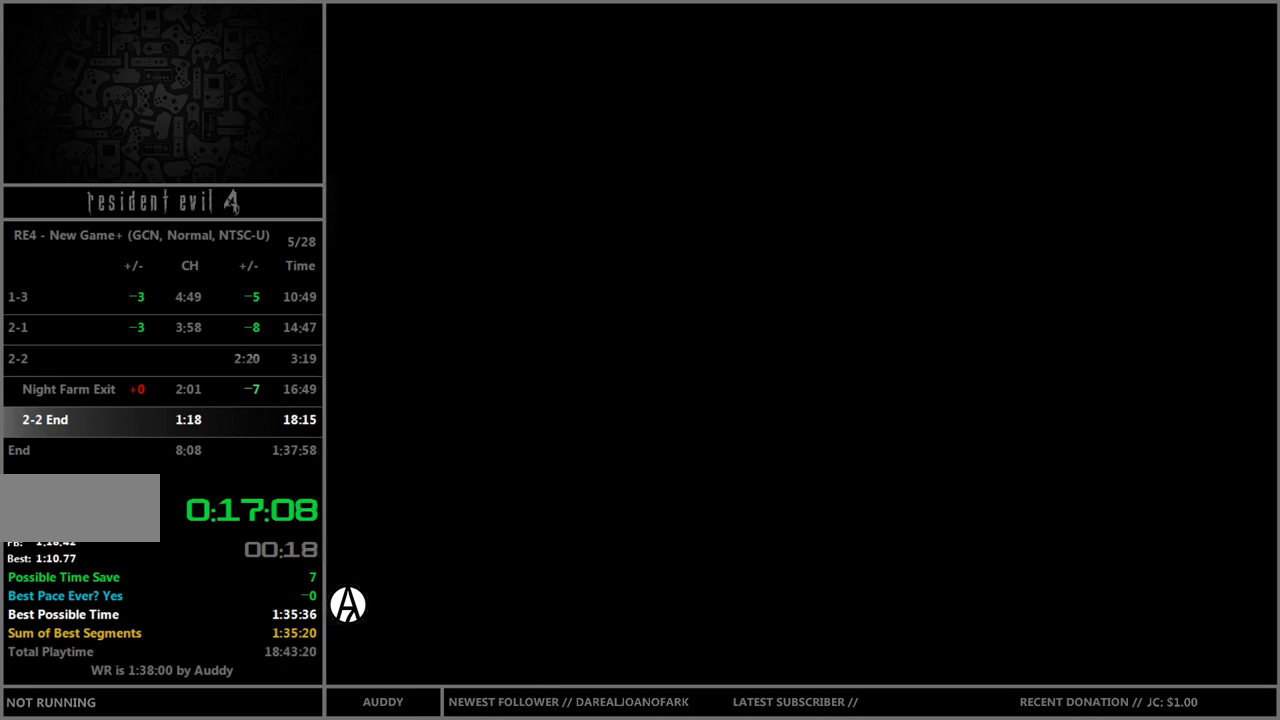
{"buttons": ["B"], "left_stick": "up", "right_stick": "center", "events": []}
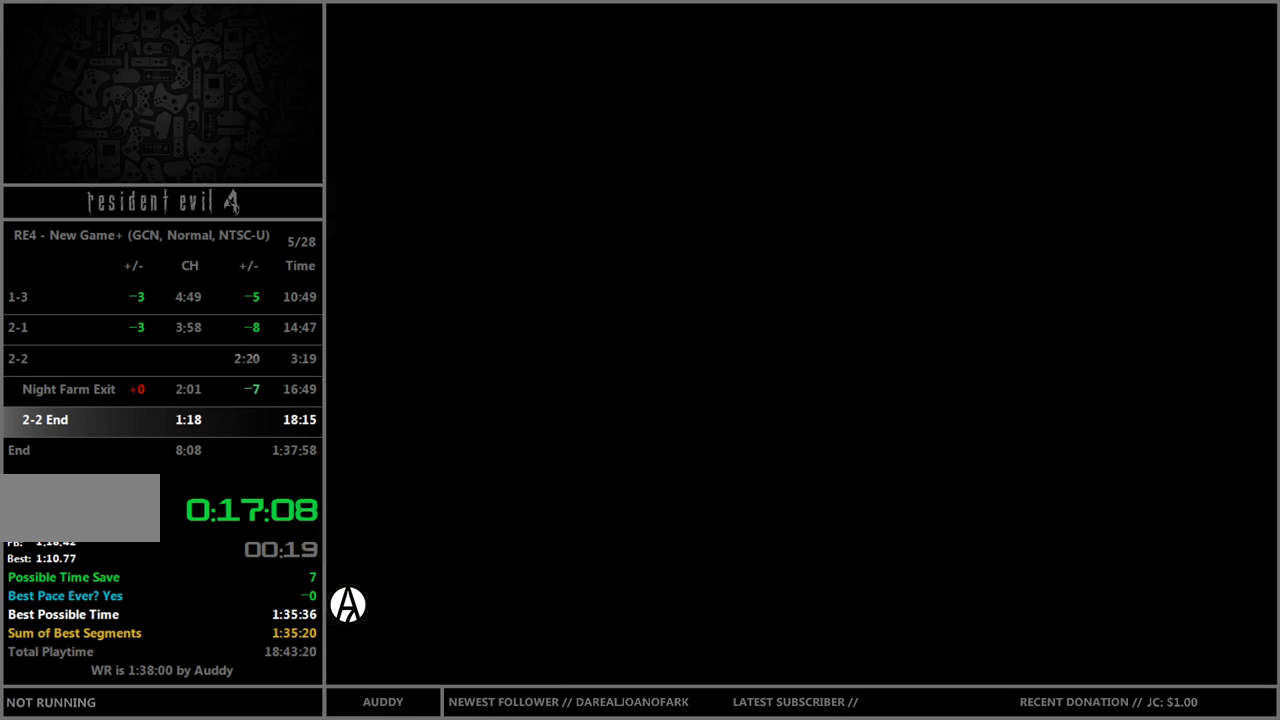
{"buttons": ["B"], "left_stick": "up", "right_stick": "center", "events": []}
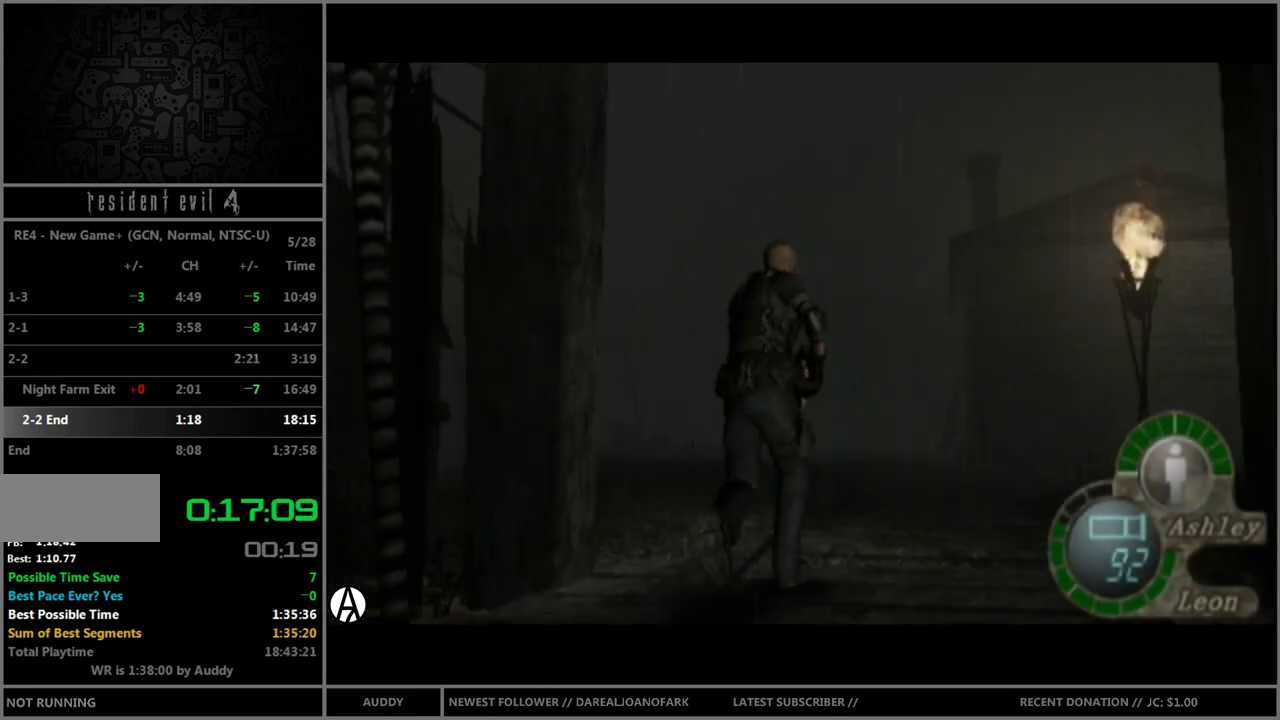
{"buttons": ["START"], "left_stick": "center", "right_stick": "center", "events": [[234, "B", "up"], [234, "START", "down"], [234, "left_stick", "center"], [334, "START", "up"], [401, "START", "down"], [467, "START", "up"], [501, "START", "down"]]}
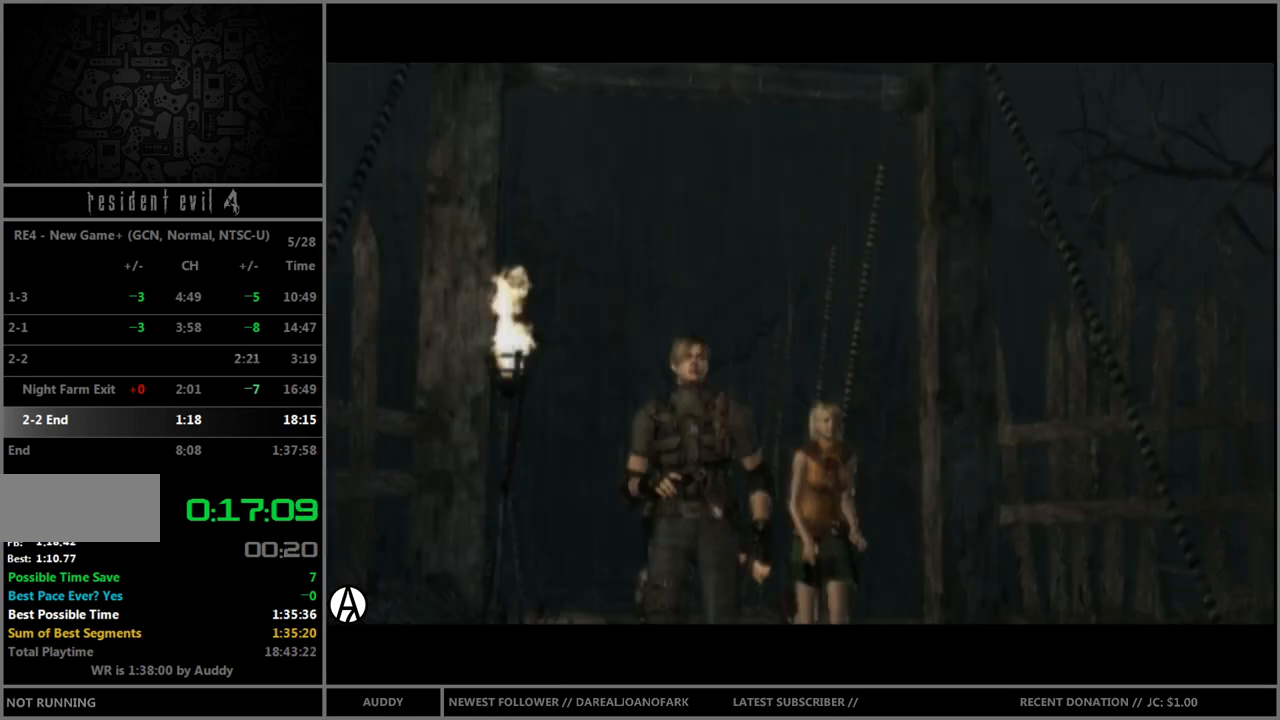
{"buttons": [], "left_stick": "center", "right_stick": "center", "events": [[66, "START", "up"], [133, "START", "down"], [200, "START", "up"], [267, "START", "down"], [367, "START", "up"], [400, "START", "down"], [467, "START", "up"]]}
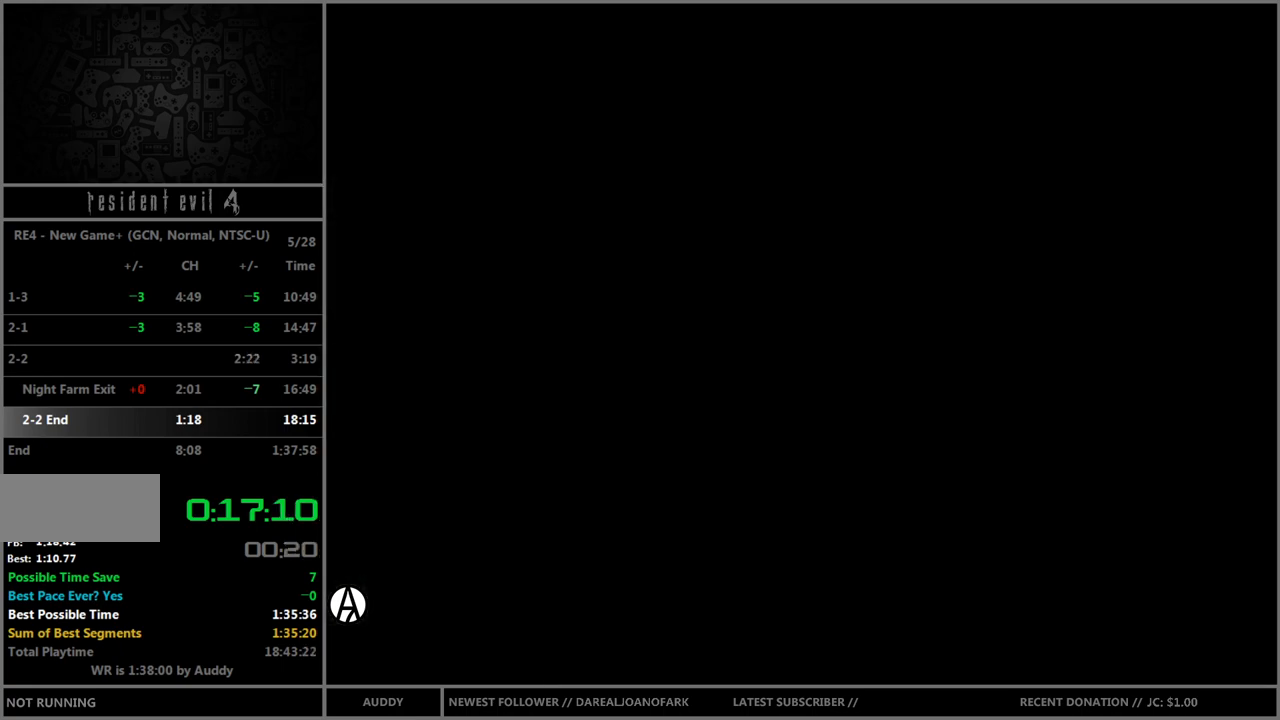
{"buttons": [], "left_stick": "right", "right_stick": "center", "events": [[200, "left_stick", "right"]]}
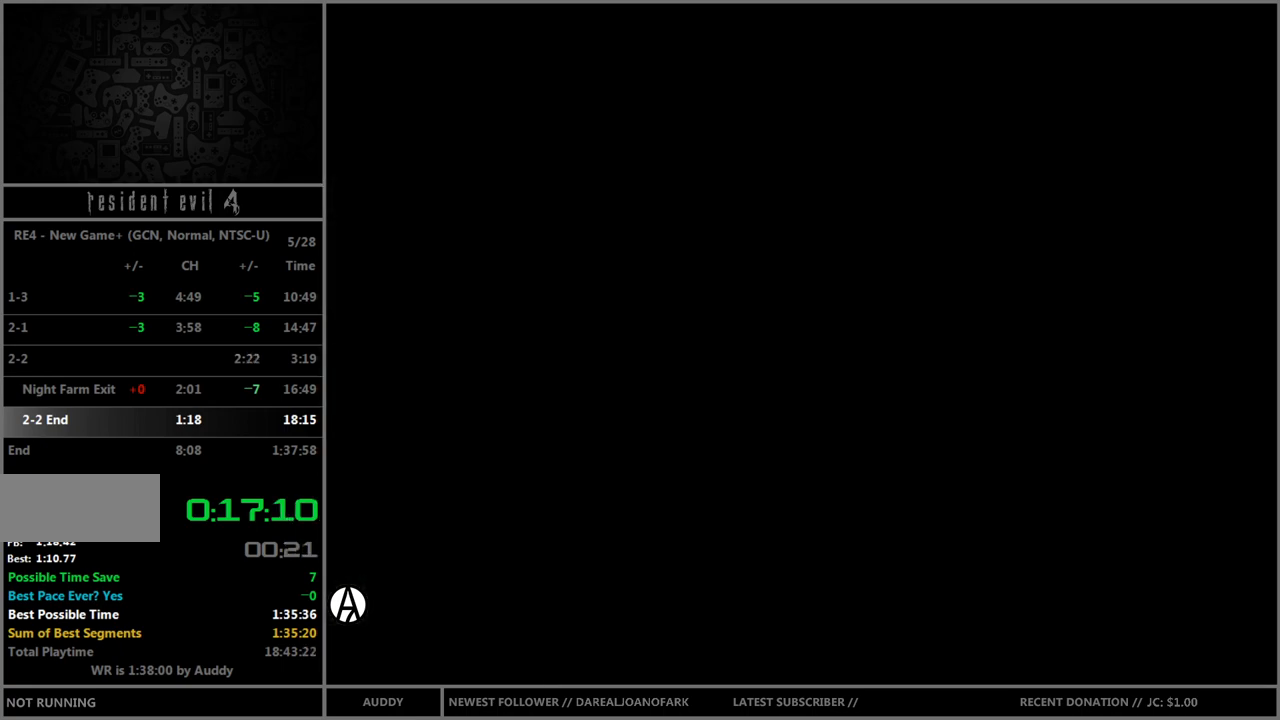
{"buttons": [], "left_stick": "right", "right_stick": "center", "events": []}
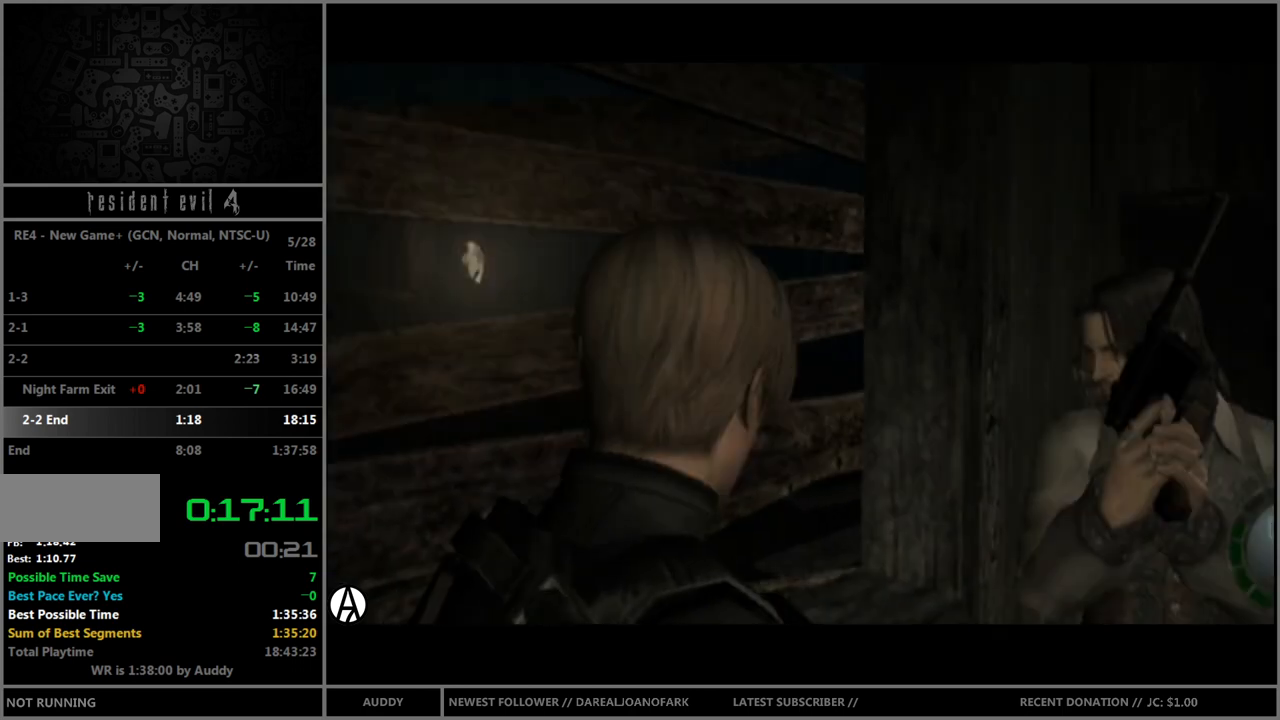
{"buttons": [], "left_stick": "center", "right_stick": "center", "events": [[267, "START", "down"], [367, "left_stick", "center"], [401, "START", "up"]]}